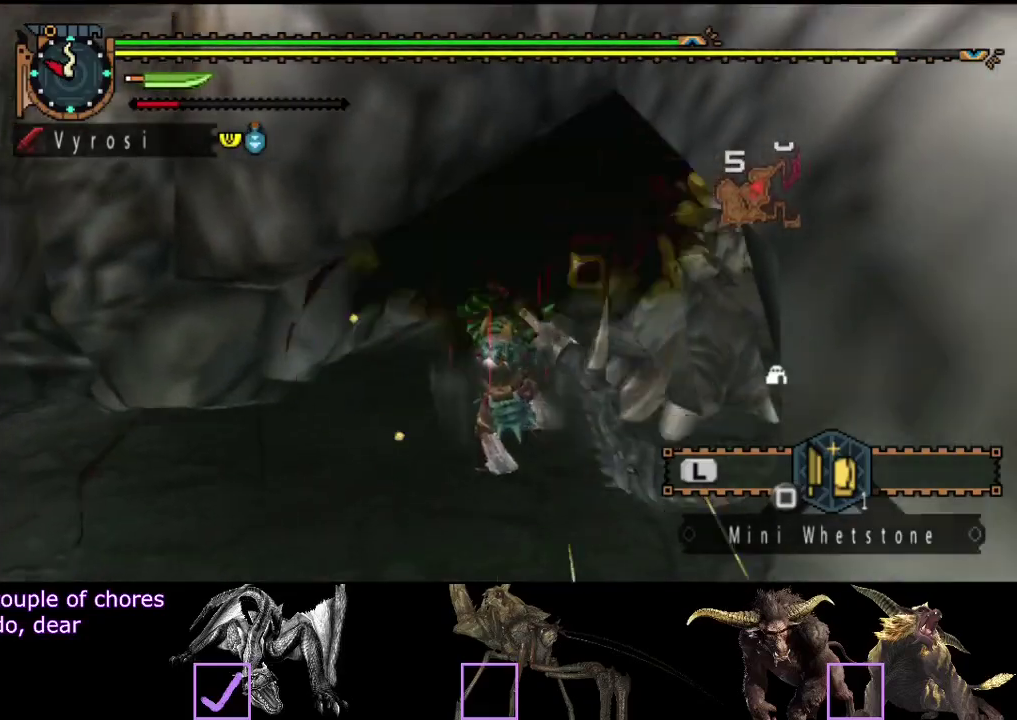
Gameplay with a controller (PlayStation layout); each line is a JSON object with the inputs held at the frame after it. "events" lists button and stick changes between this image and that frame as [ms after this image, input, new state], when the widget could be followed in between. Not read: L3 R3.
{"buttons": [], "left_stick": "up-left", "right_stick": "center"}
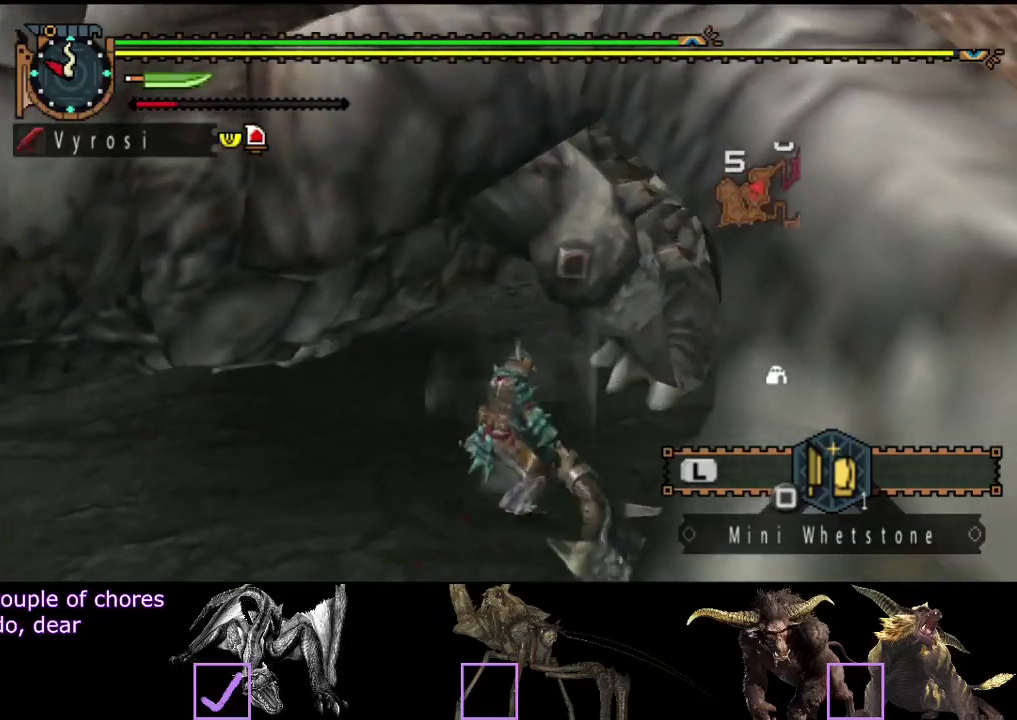
{"buttons": [], "left_stick": "up-left", "right_stick": "center", "events": [[33, "TRIANGLE", "down"], [133, "TRIANGLE", "up"]]}
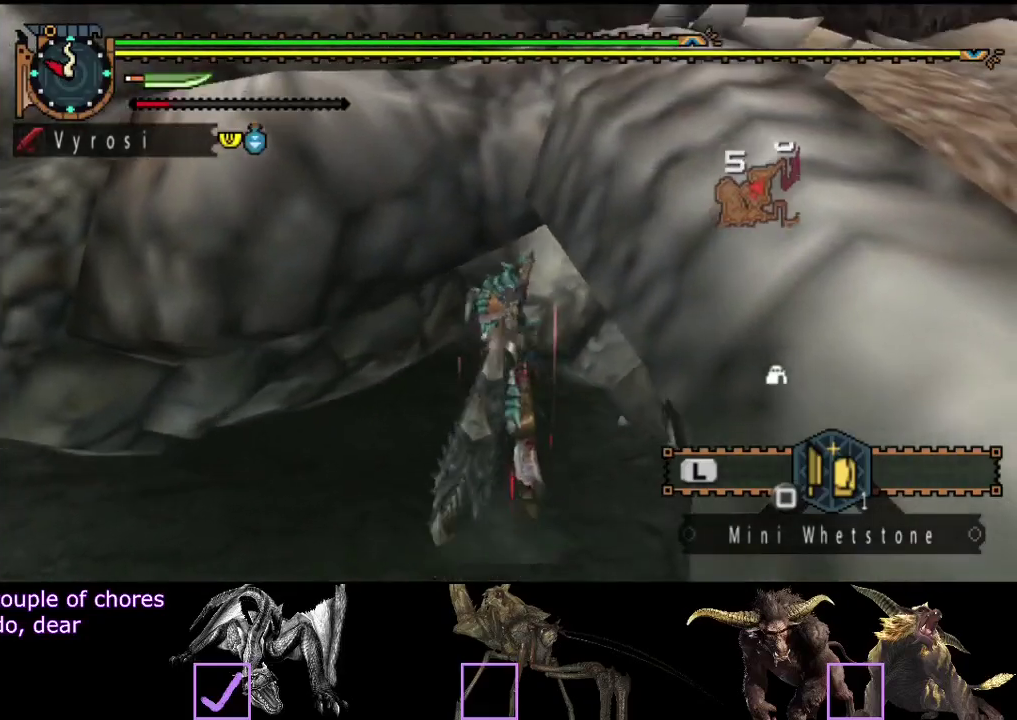
{"buttons": ["TRIANGLE"], "left_stick": "up-left", "right_stick": "center", "events": [[467, "TRIANGLE", "down"]]}
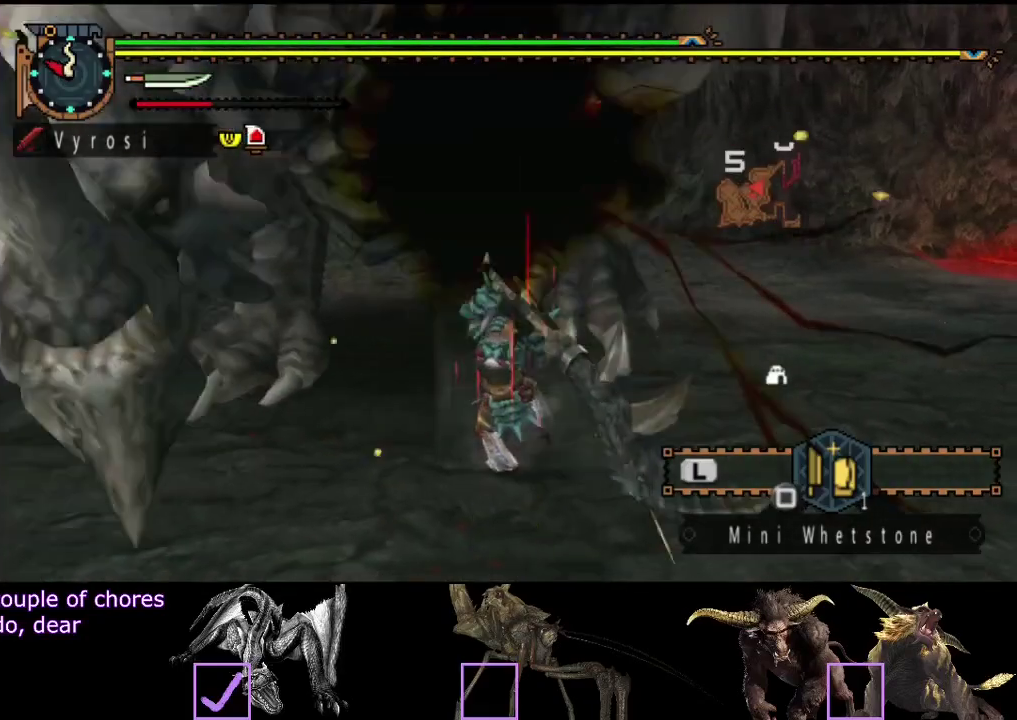
{"buttons": [], "left_stick": "up-left", "right_stick": "center", "events": [[33, "TRIANGLE", "up"], [133, "TRIANGLE", "down"], [200, "TRIANGLE", "up"], [267, "TRIANGLE", "down"], [367, "TRIANGLE", "up"]]}
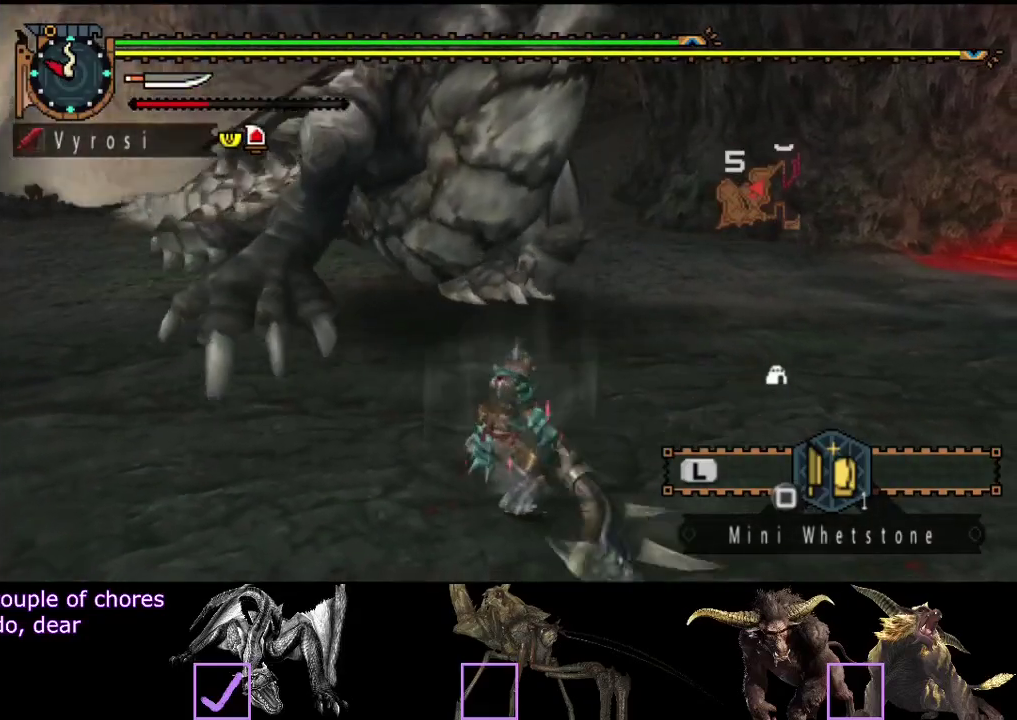
{"buttons": [], "left_stick": "up", "right_stick": "center", "events": [[350, "left_stick", "up"]]}
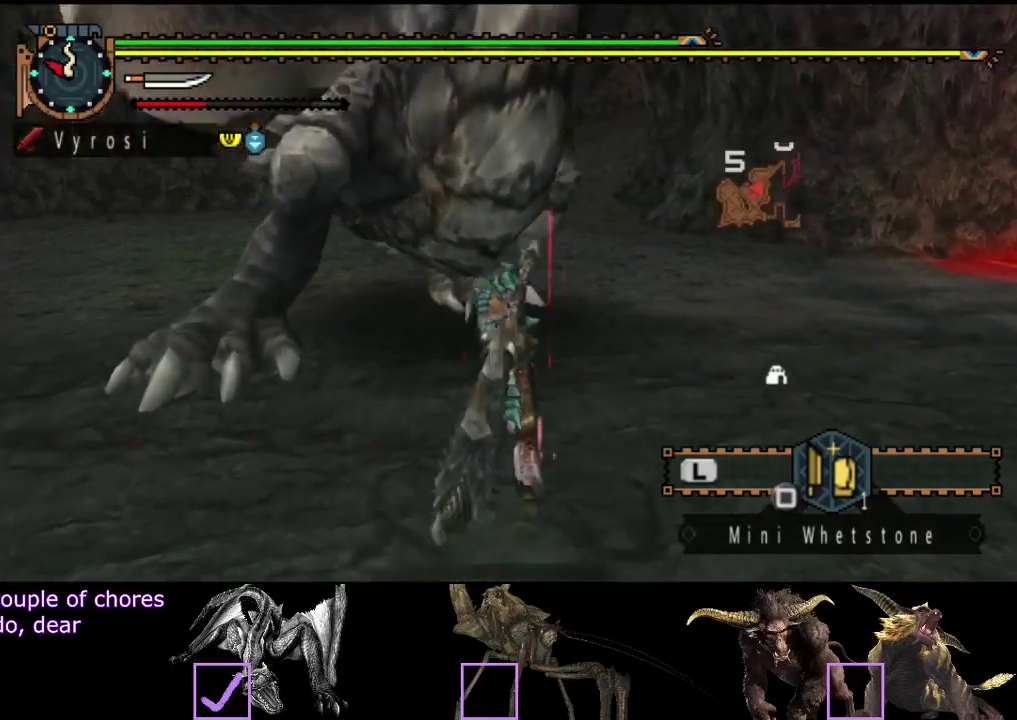
{"buttons": [], "left_stick": "up", "right_stick": "center", "events": []}
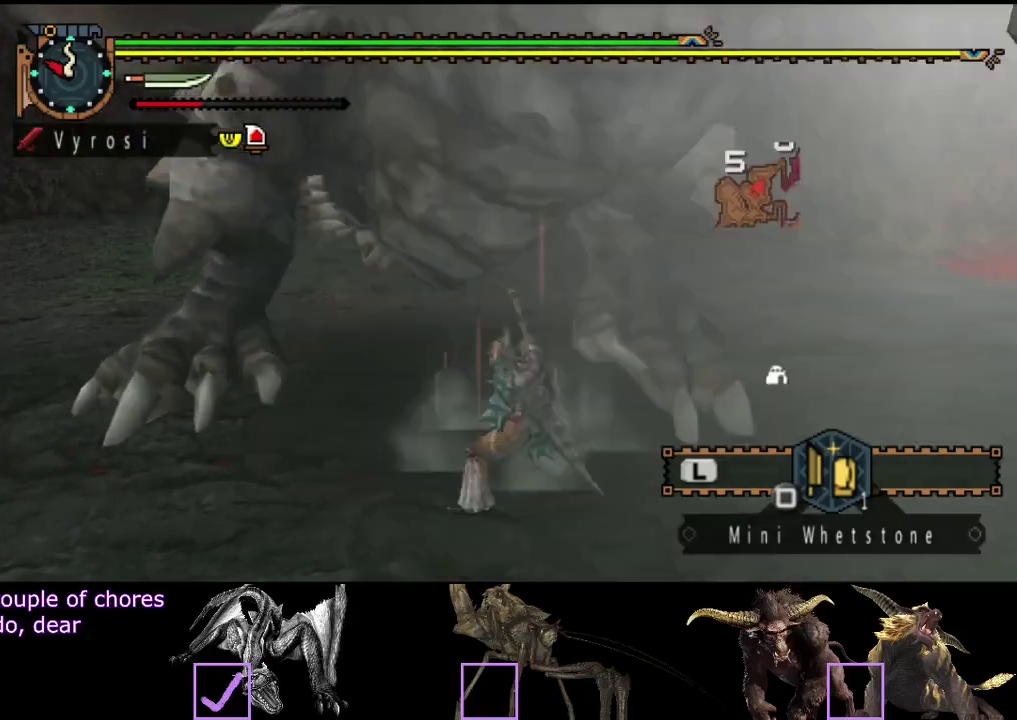
{"buttons": [], "left_stick": "up", "right_stick": "center", "events": []}
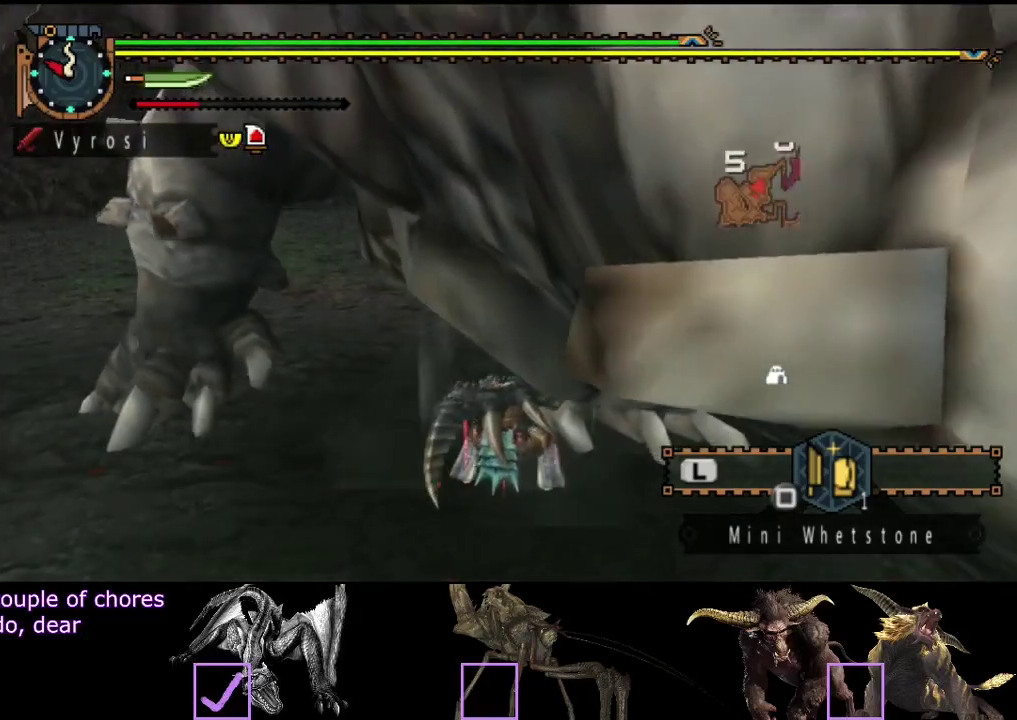
{"buttons": [], "left_stick": "up", "right_stick": "center", "events": [[67, "left_stick", "center"], [167, "right_stick", "left"], [333, "right_stick", "center"], [400, "left_stick", "up"]]}
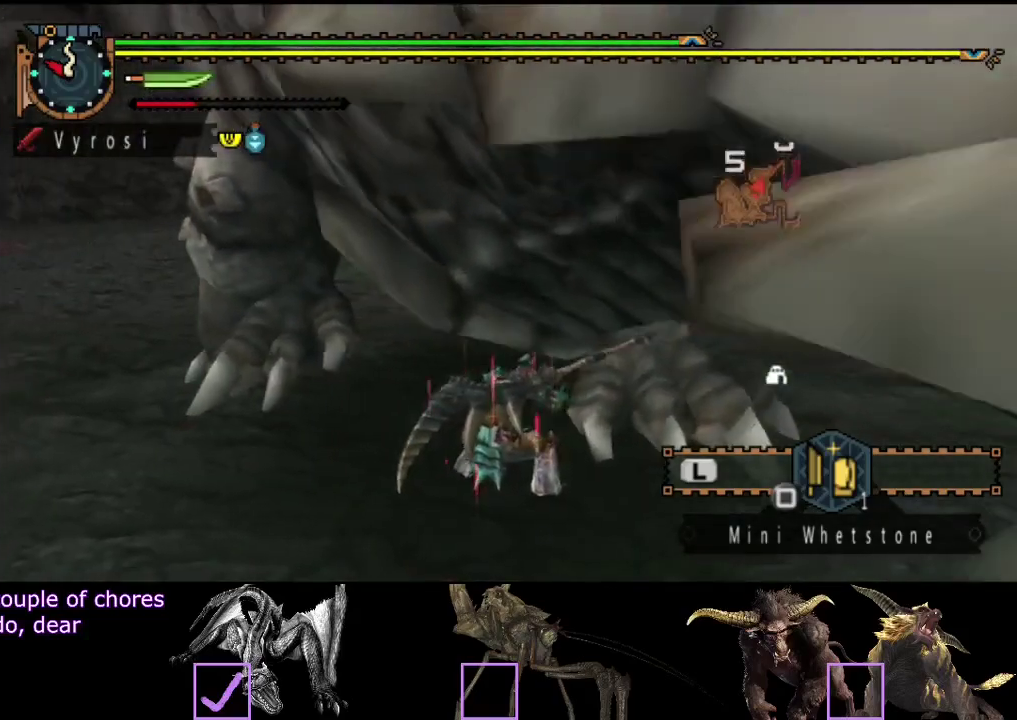
{"buttons": [], "left_stick": "up", "right_stick": "center", "events": []}
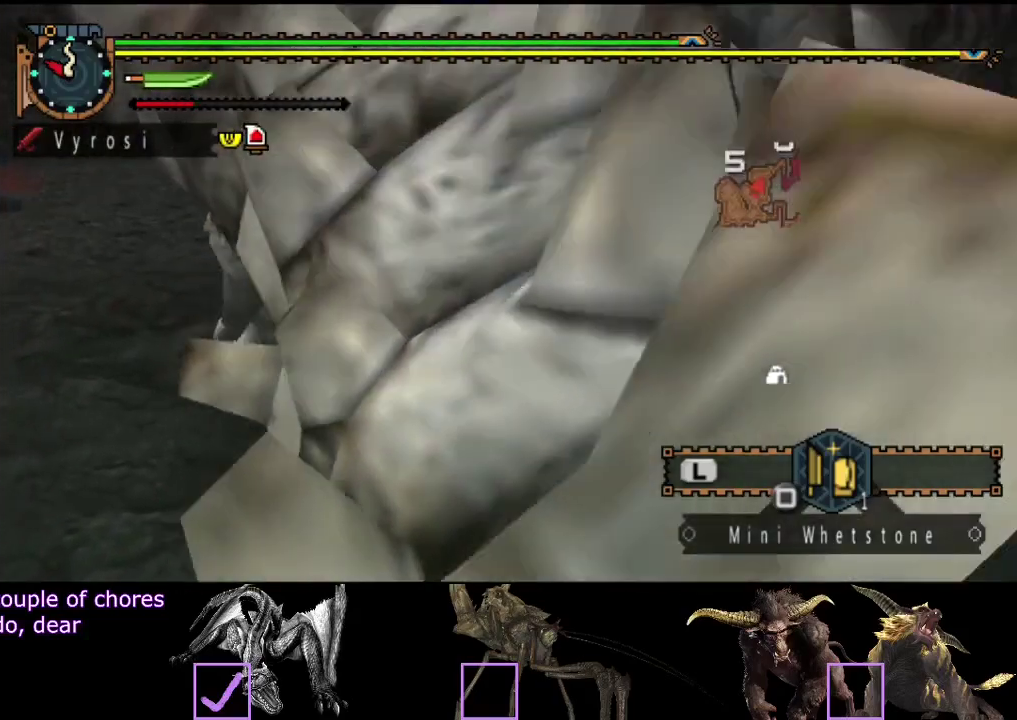
{"buttons": [], "left_stick": "up", "right_stick": "center", "events": []}
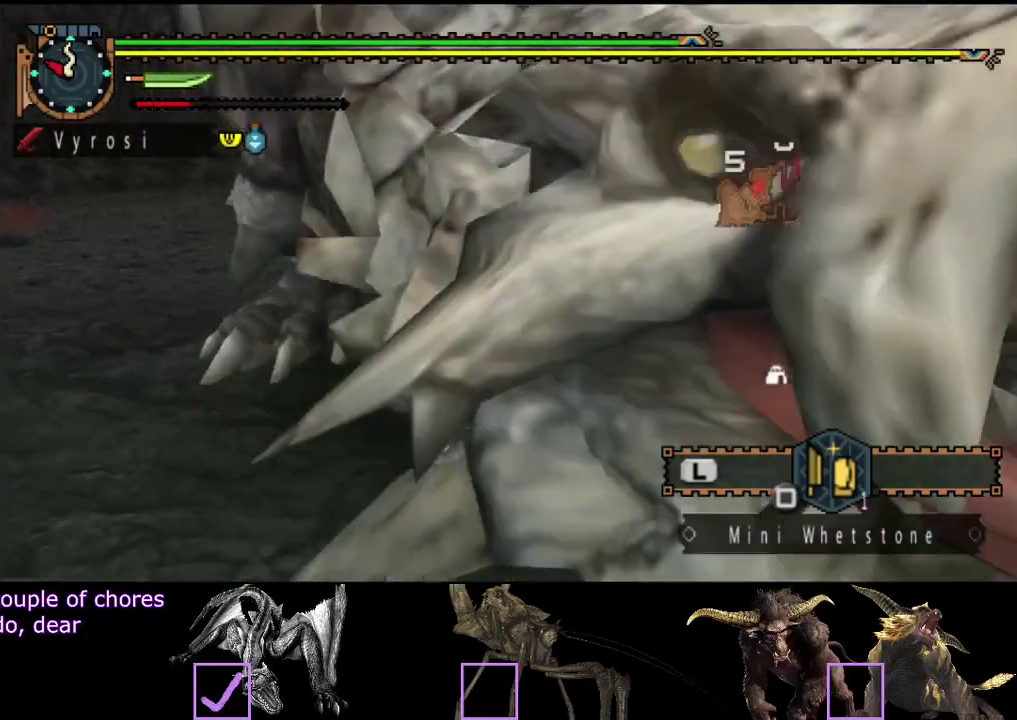
{"buttons": [], "left_stick": "up", "right_stick": "left", "events": [[450, "right_stick", "left"]]}
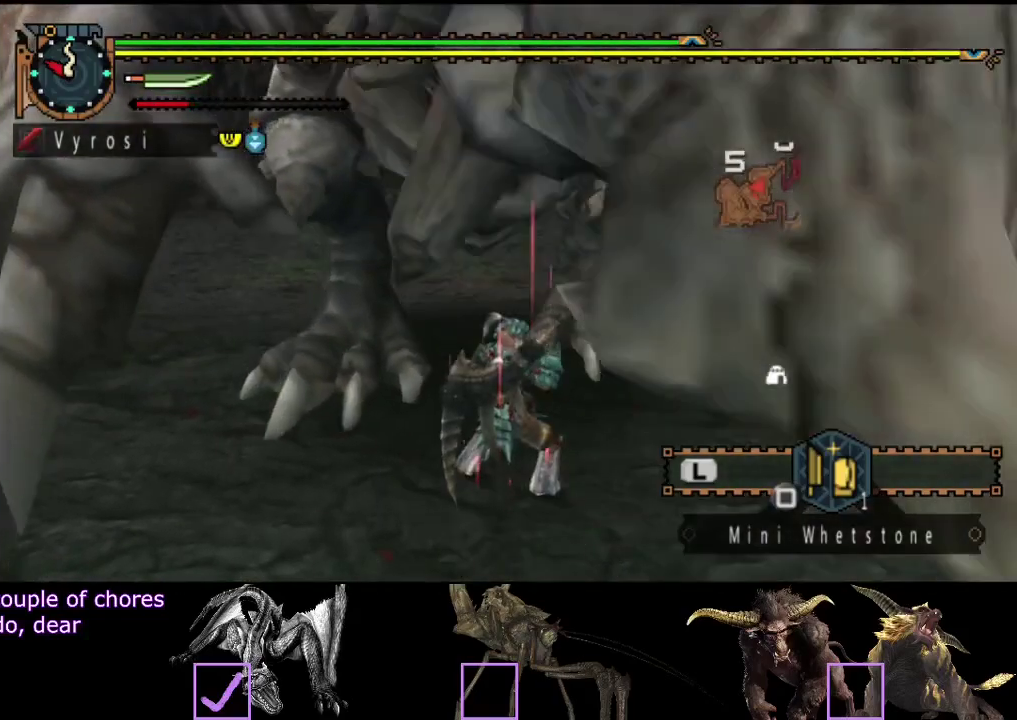
{"buttons": [], "left_stick": "up", "right_stick": "center", "events": [[83, "right_stick", "center"]]}
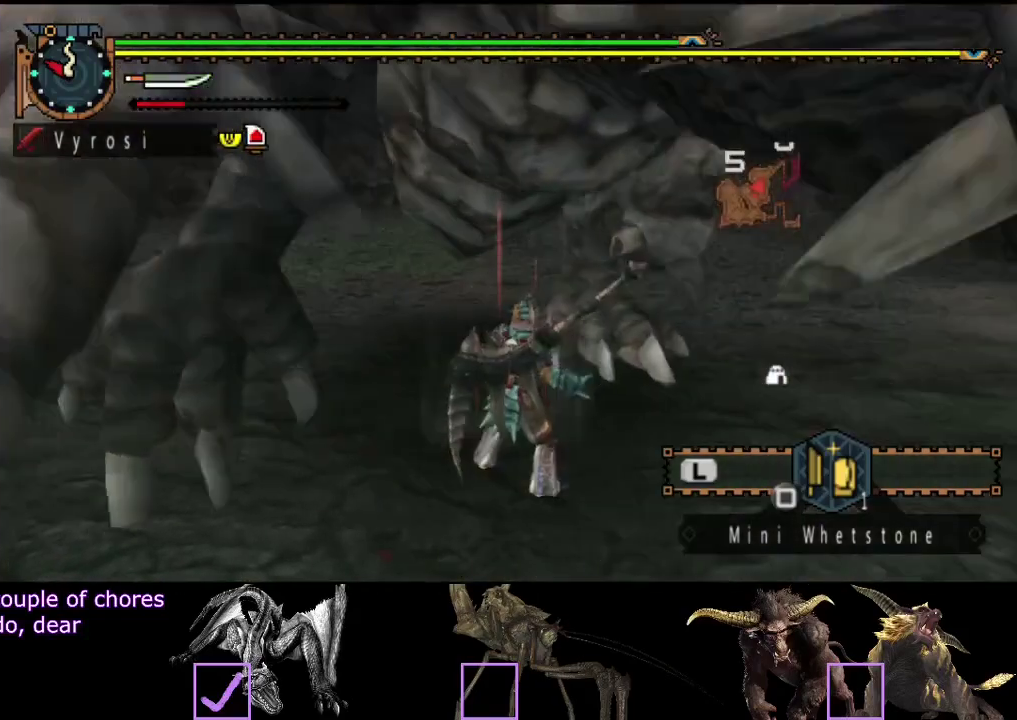
{"buttons": [], "left_stick": "up-right", "right_stick": "center", "events": [[333, "left_stick", "up-right"]]}
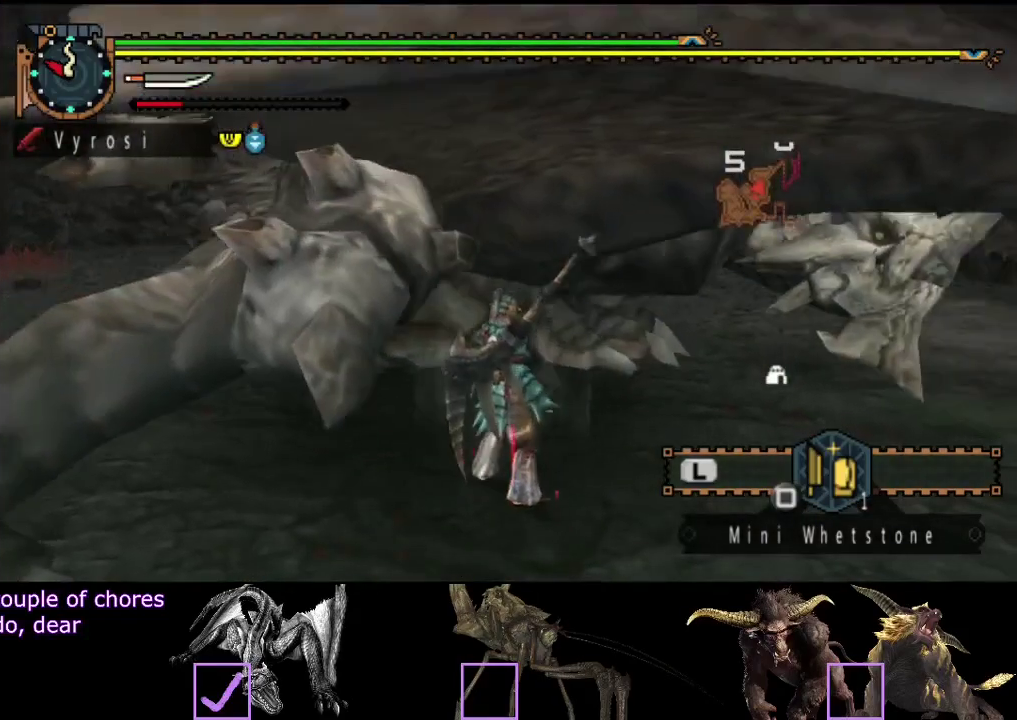
{"buttons": [], "left_stick": "up", "right_stick": "center", "events": [[483, "left_stick", "up"]]}
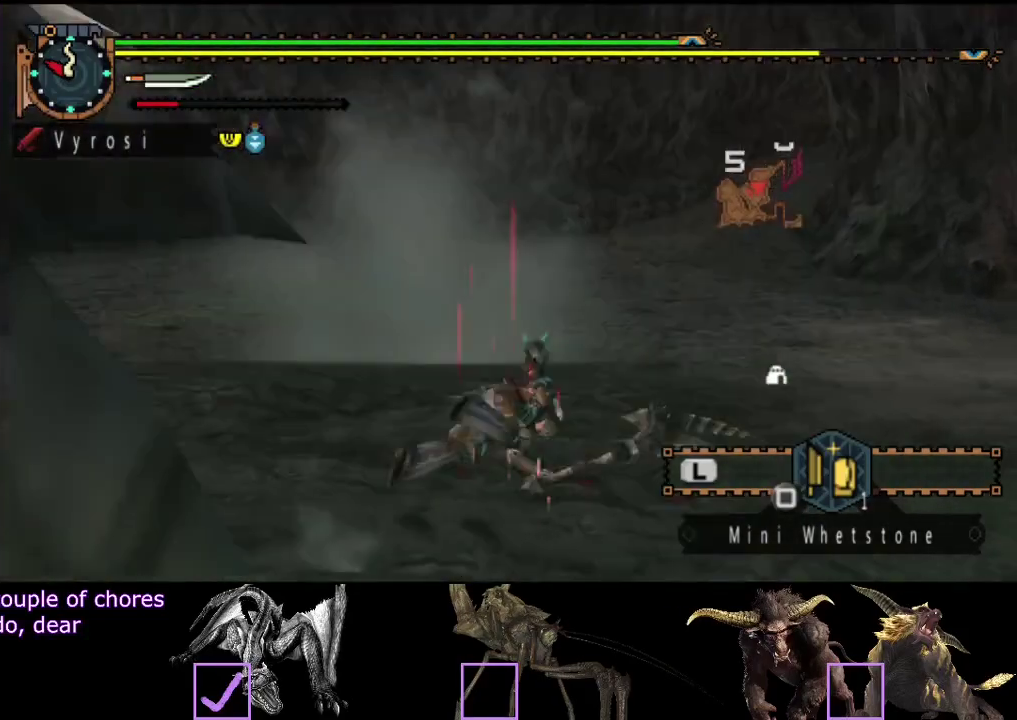
{"buttons": [], "left_stick": "up-left", "right_stick": "left", "events": [[133, "right_stick", "left"], [500, "left_stick", "up-left"]]}
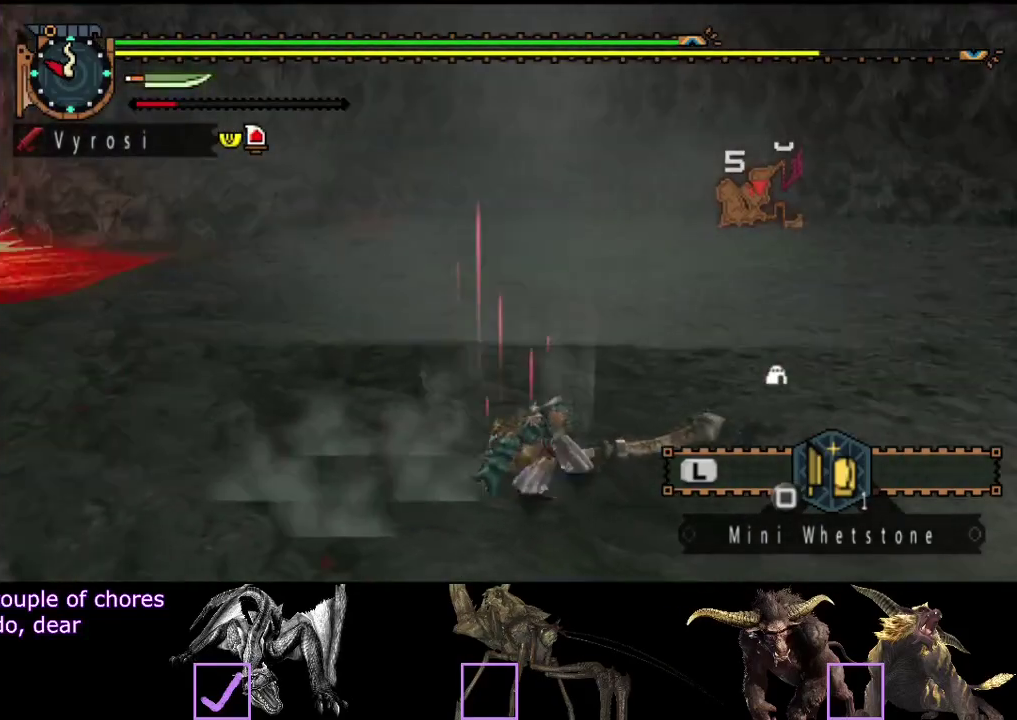
{"buttons": [], "left_stick": "up", "right_stick": "center", "events": [[117, "left_stick", "up"], [217, "right_stick", "center"]]}
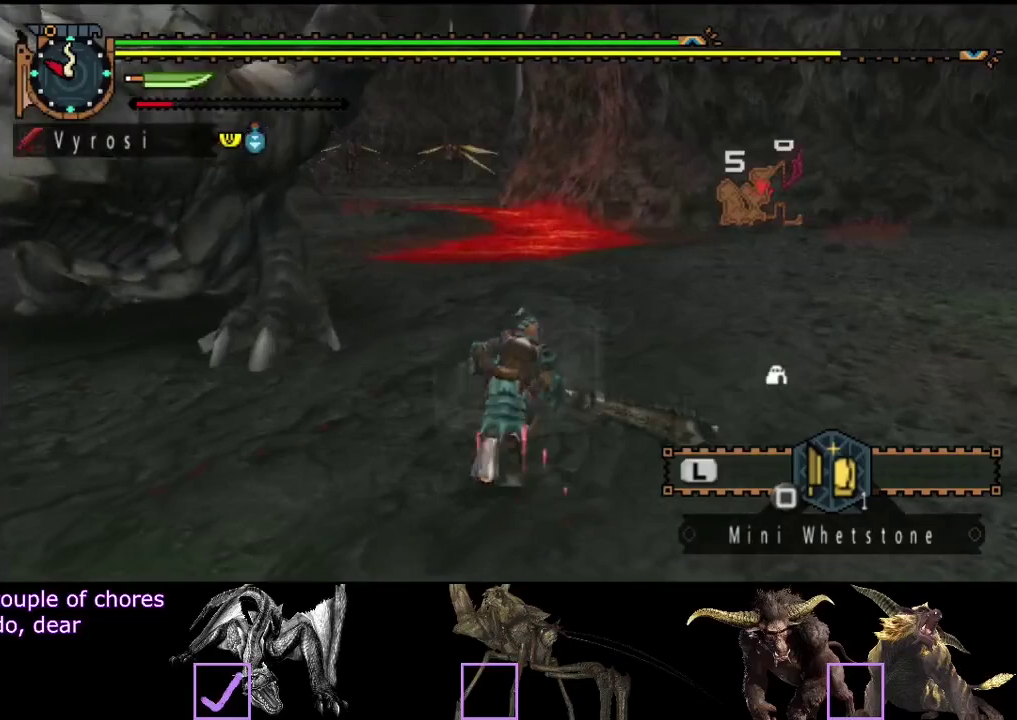
{"buttons": [], "left_stick": "up", "right_stick": "center", "events": []}
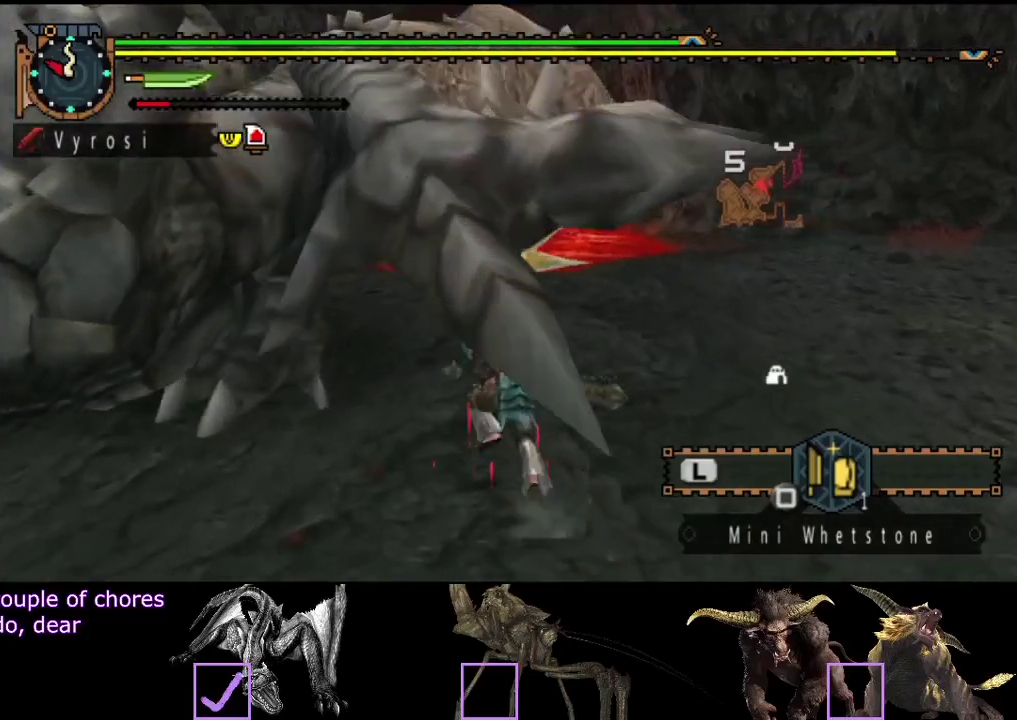
{"buttons": [], "left_stick": "left", "right_stick": "right", "events": [[300, "left_stick", "up-left"], [367, "left_stick", "left"], [500, "right_stick", "right"]]}
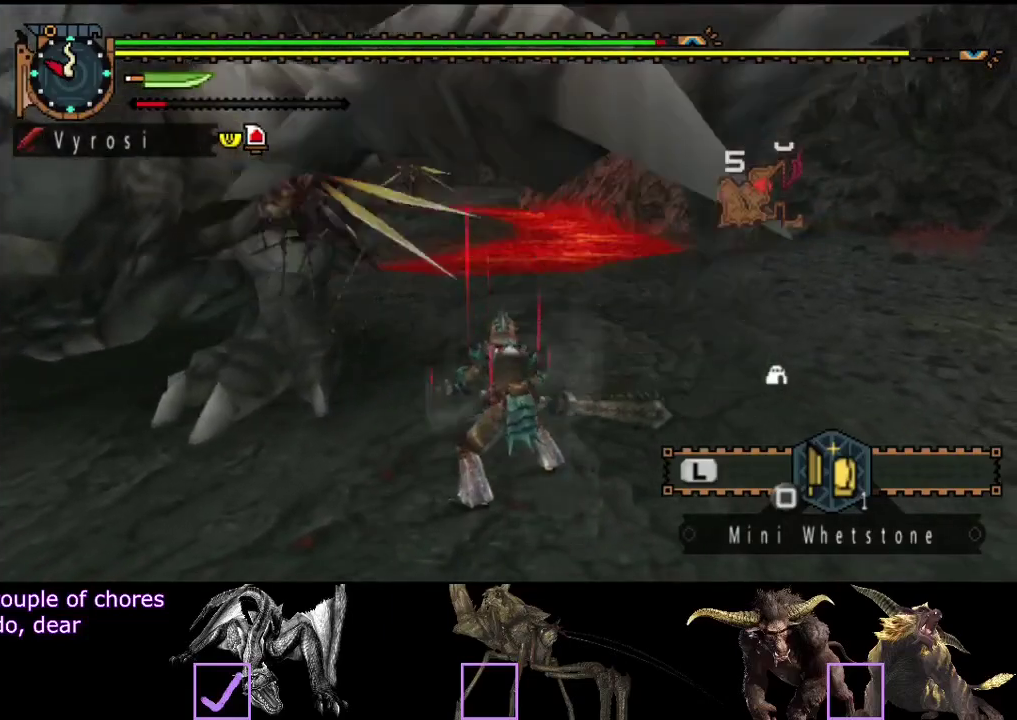
{"buttons": [], "left_stick": "left", "right_stick": "center", "events": [[167, "left_stick", "down-left"], [200, "right_stick", "center"], [400, "left_stick", "left"]]}
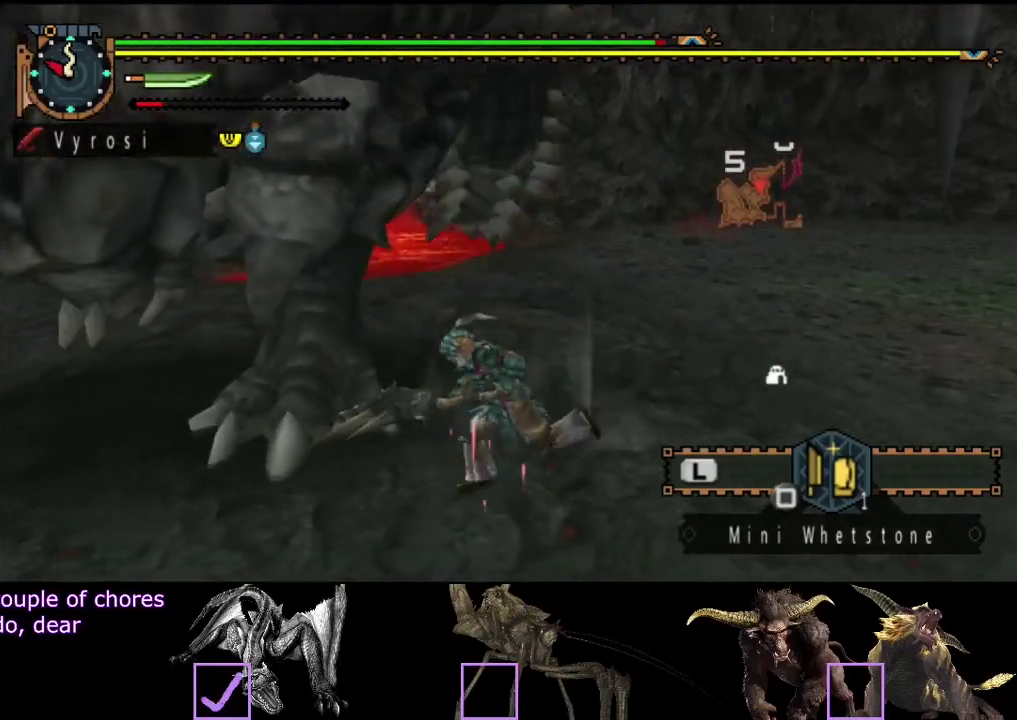
{"buttons": [], "left_stick": "up-left", "right_stick": "center", "events": [[167, "right_stick", "right"], [333, "right_stick", "center"], [433, "left_stick", "up-left"]]}
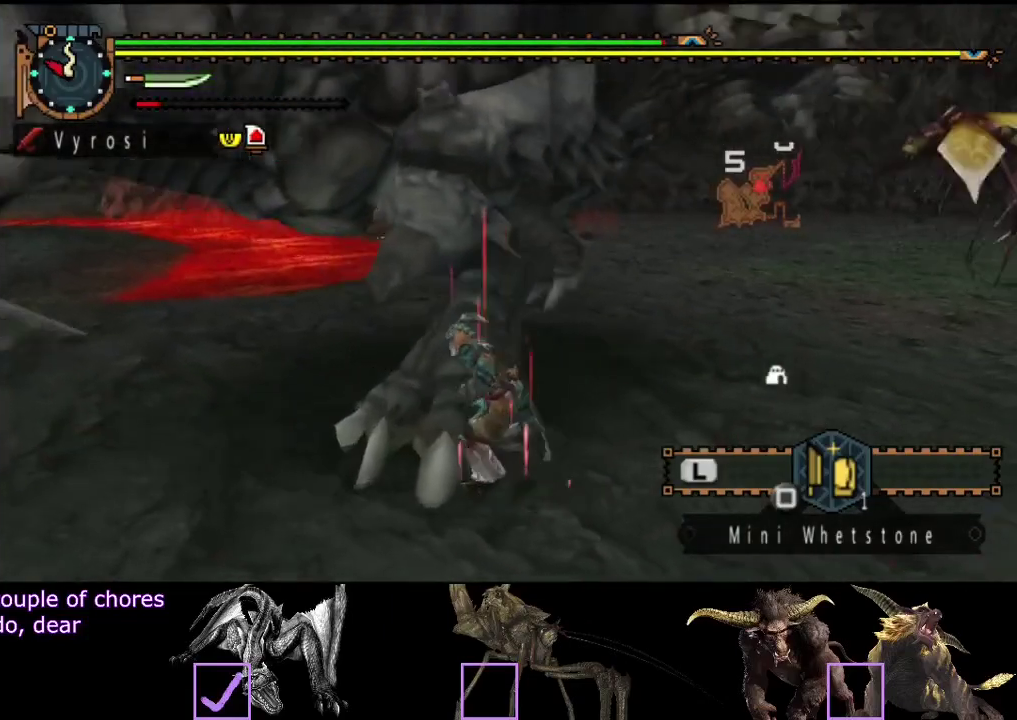
{"buttons": [], "left_stick": "up-left", "right_stick": "center", "events": [[133, "right_stick", "right"], [217, "left_stick", "left"], [417, "left_stick", "up-left"], [417, "right_stick", "center"]]}
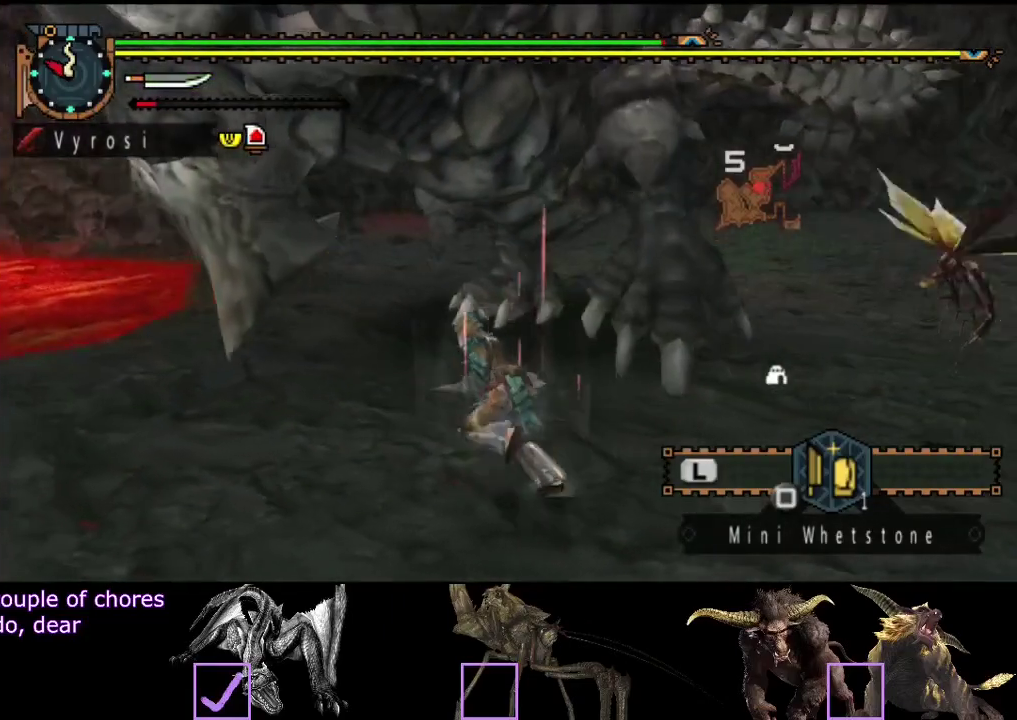
{"buttons": [], "left_stick": "left", "right_stick": "center", "events": [[17, "right_stick", "right"], [117, "left_stick", "left"], [183, "right_stick", "center"]]}
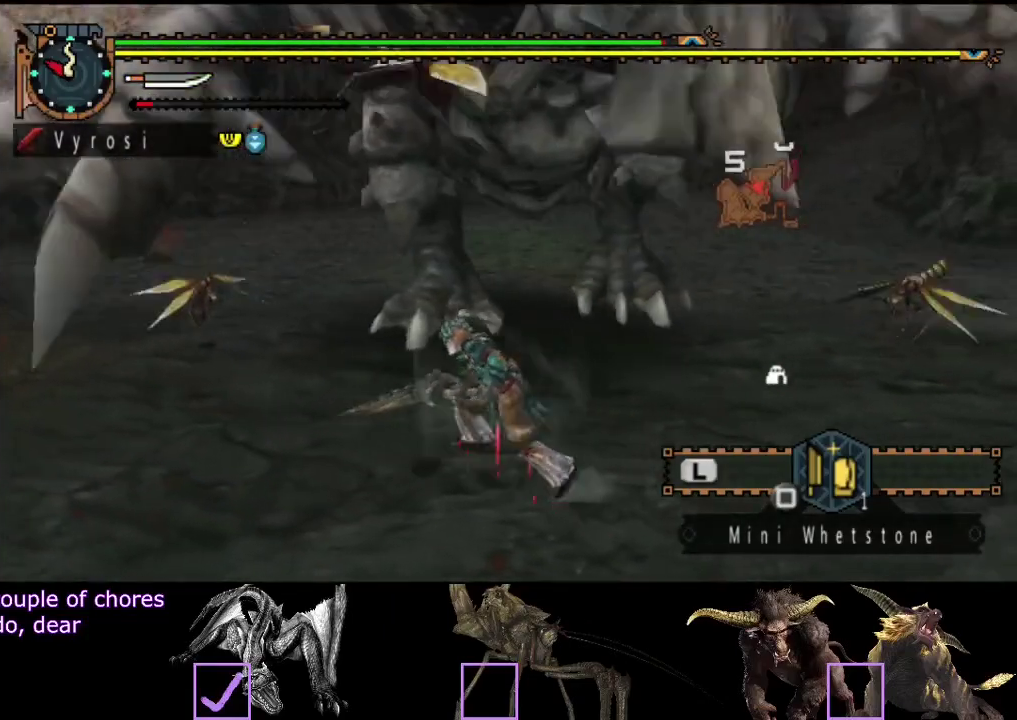
{"buttons": [], "left_stick": "down-left", "right_stick": "center", "events": [[17, "right_stick", "right"], [183, "left_stick", "down-left"], [183, "right_stick", "center"]]}
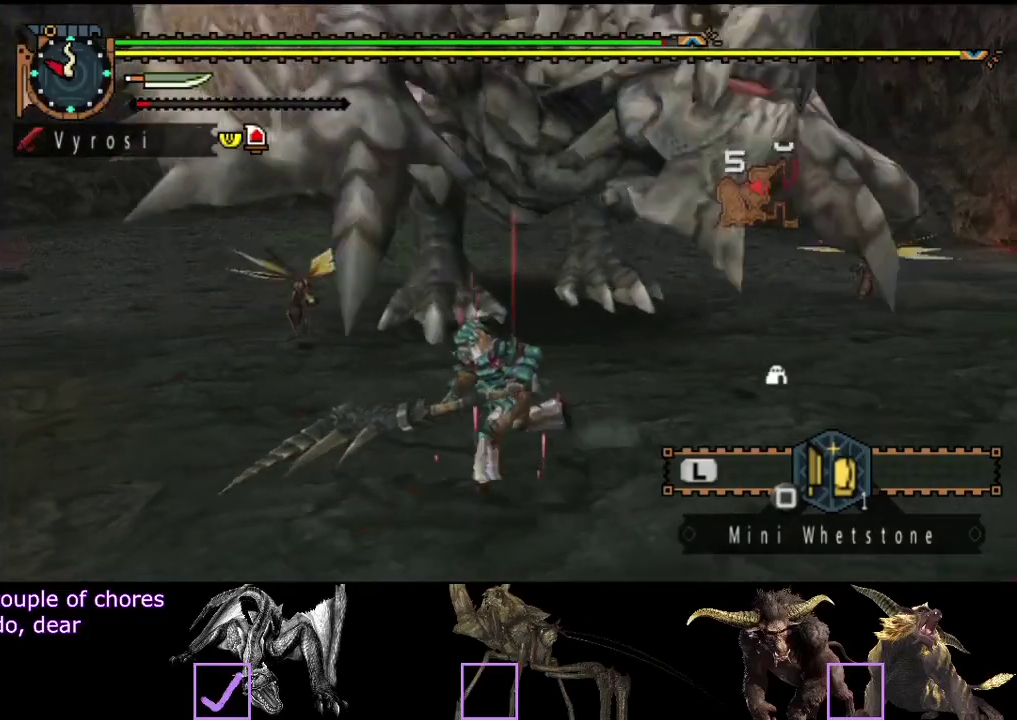
{"buttons": [], "left_stick": "down", "right_stick": "center", "events": [[500, "left_stick", "down"]]}
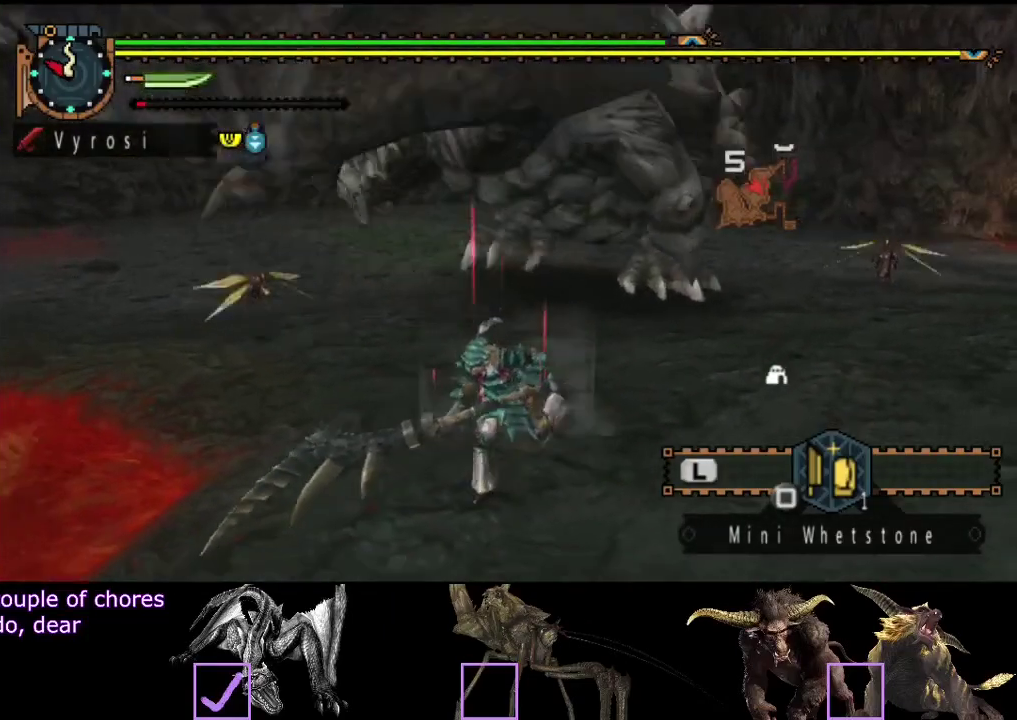
{"buttons": [], "left_stick": "down-right", "right_stick": "center", "events": [[433, "left_stick", "down-right"]]}
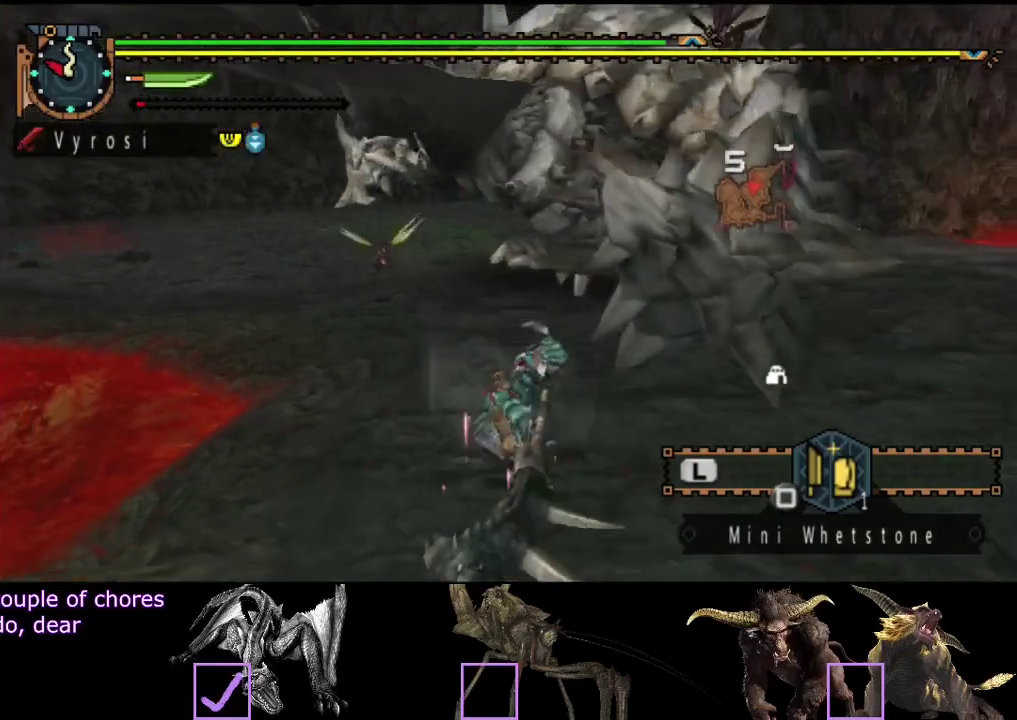
{"buttons": [], "left_stick": "right", "right_stick": "center", "events": [[300, "left_stick", "right"]]}
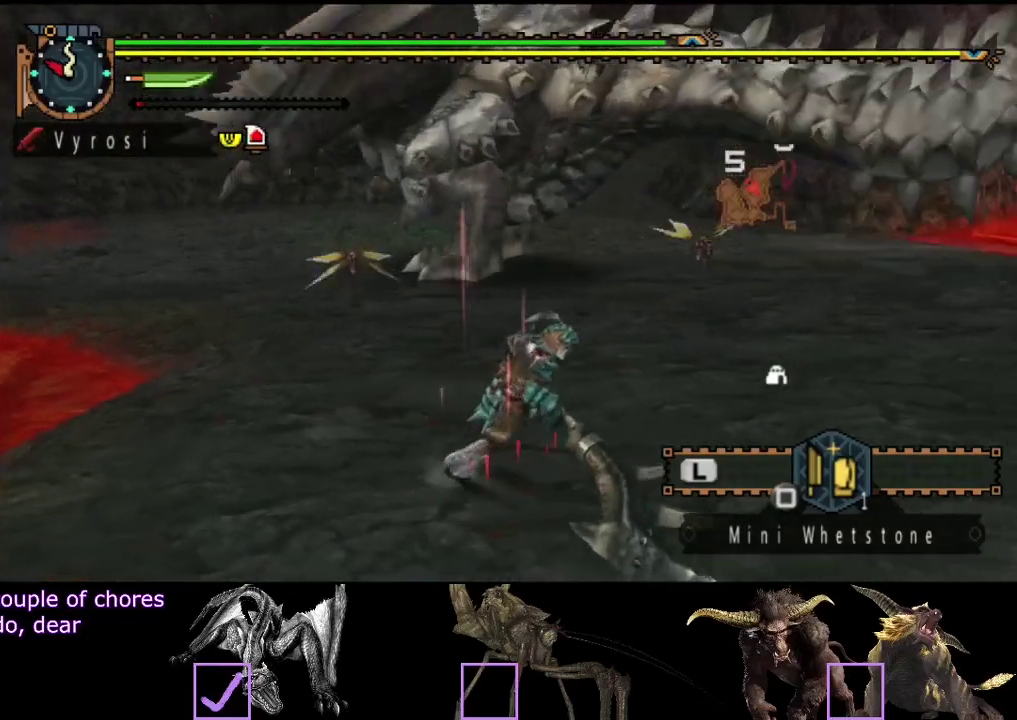
{"buttons": [], "left_stick": "right", "right_stick": "center", "events": []}